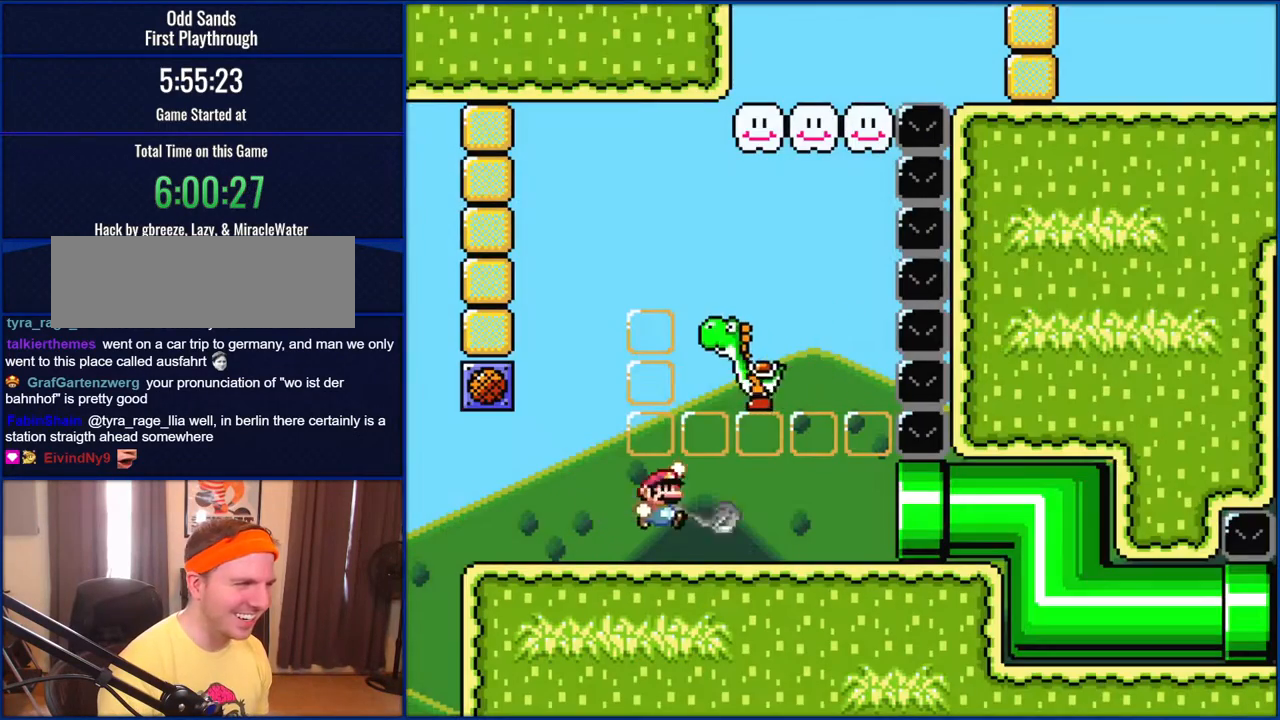
Gameplay with a controller (Nintendo layout); each line is a JSON object with the inputs held at the frame after it. "events" lists button and stick changes between this image and that frame as [ms after this image, input, new state], when the widget could be followed in between. Not read: L1 L3 R1 R3.
{"buttons": [], "events": [[67, "B", "down"], [117, "Y", "down"], [150, "B", "up"], [217, "Y", "up"]]}
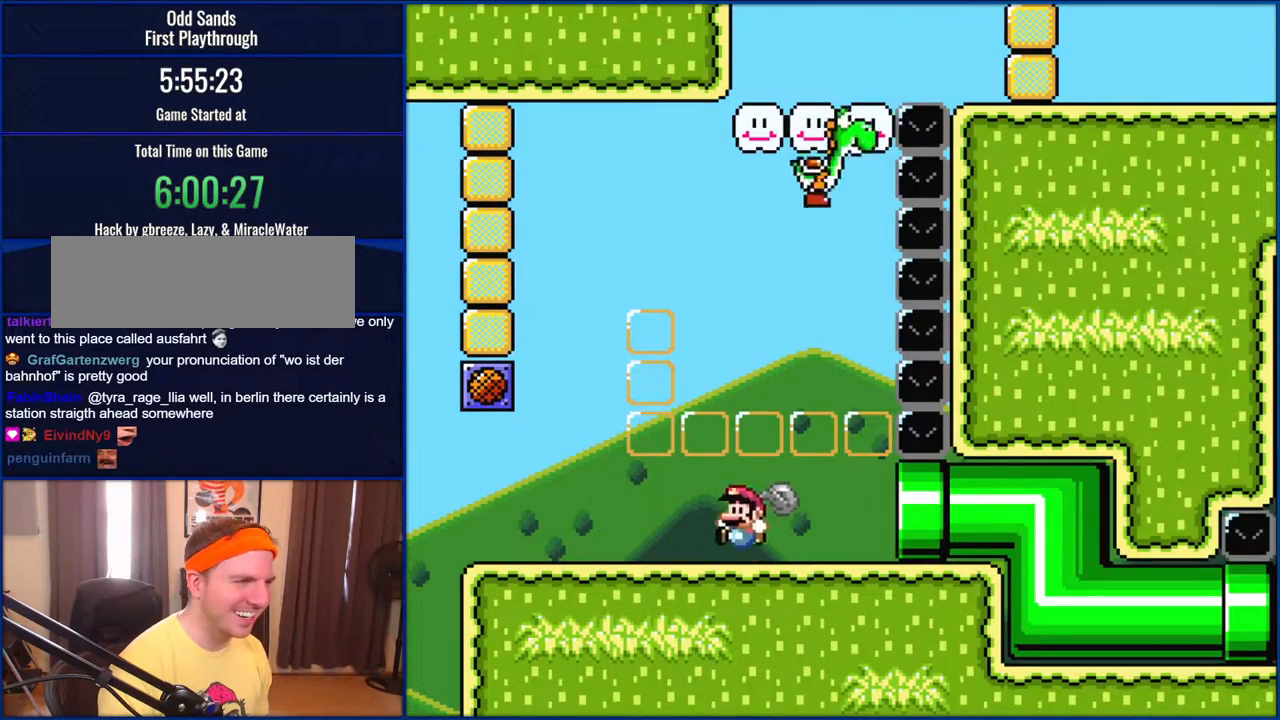
{"buttons": [], "events": []}
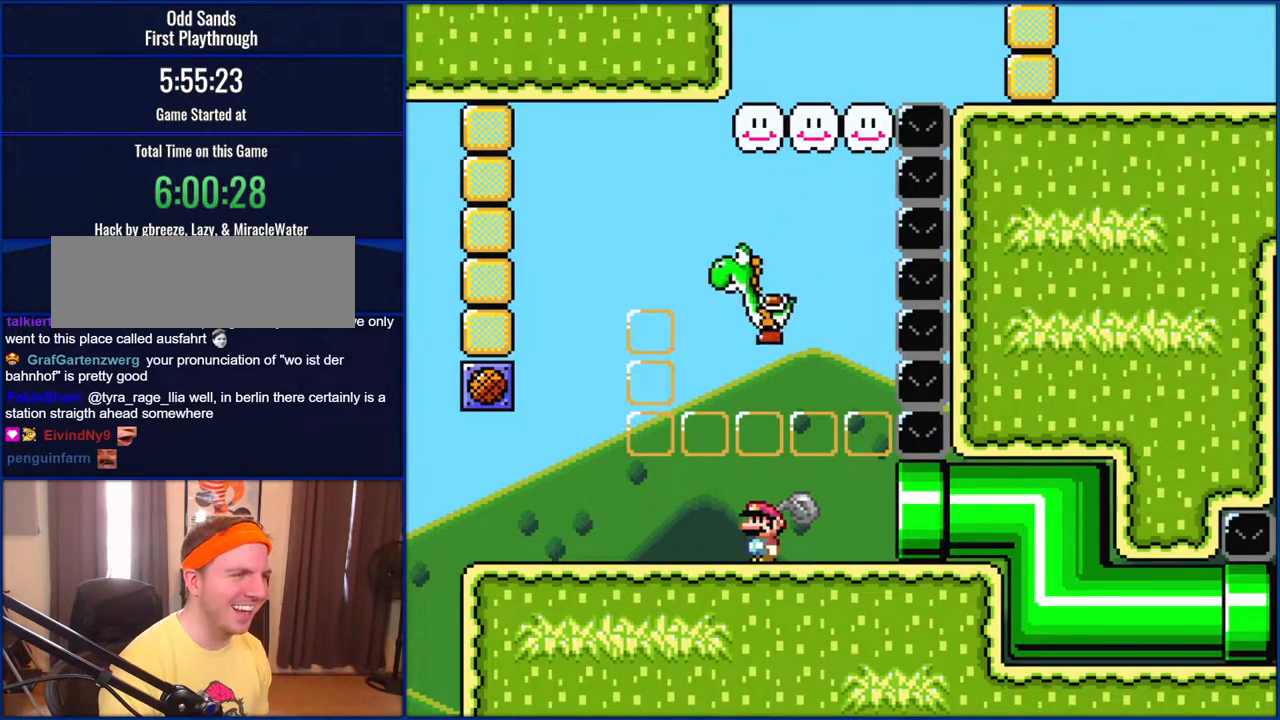
{"buttons": [], "events": []}
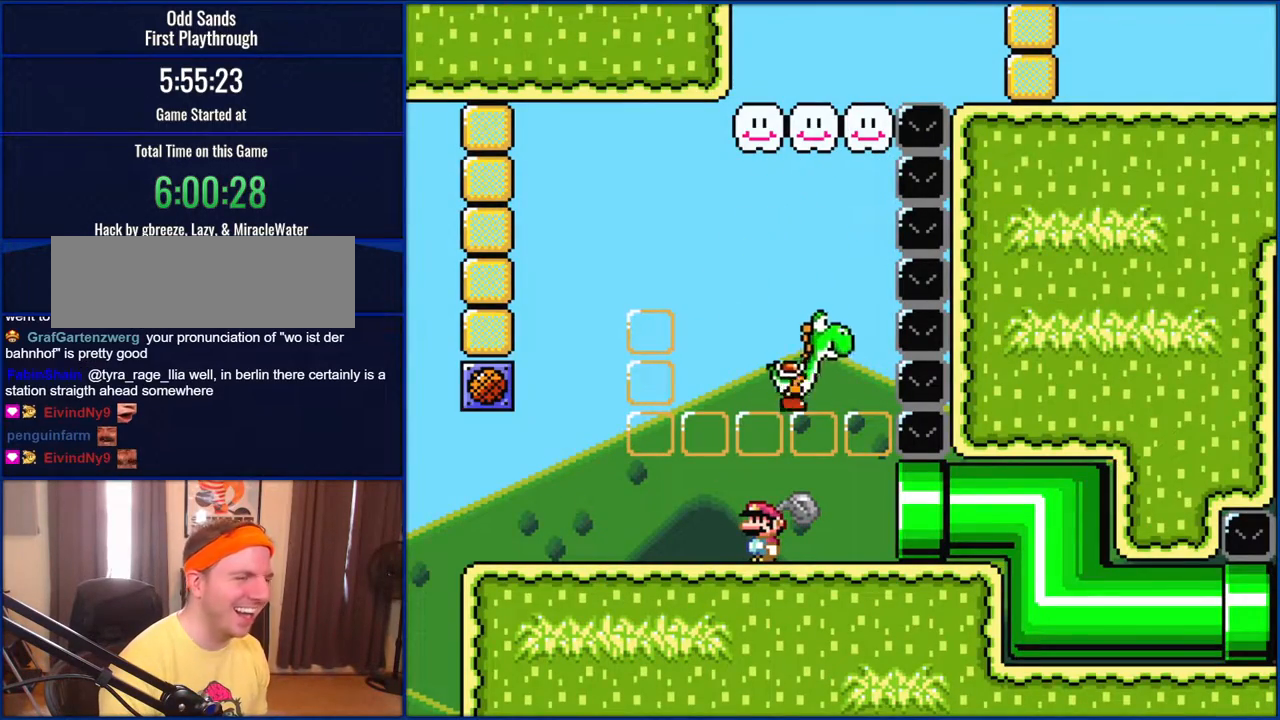
{"buttons": ["DPAD_LEFT"], "events": [[150, "DPAD_LEFT", "down"]]}
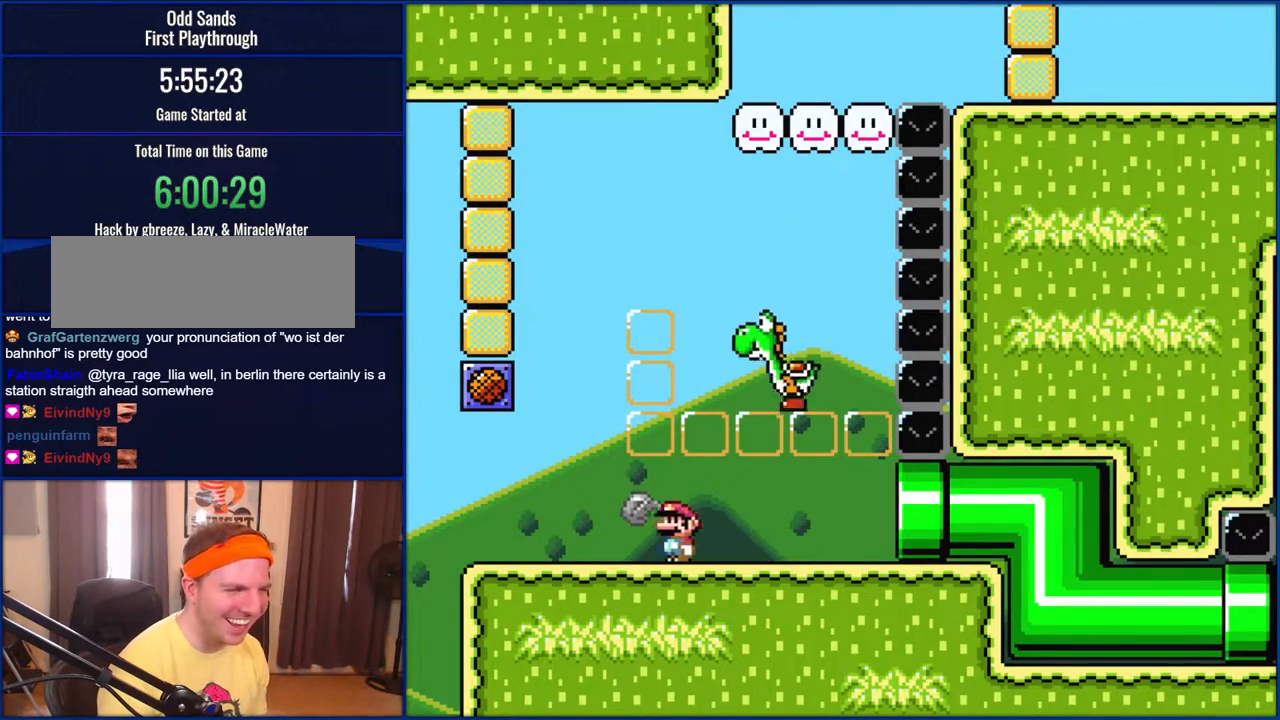
{"buttons": [], "events": [[17, "DPAD_LEFT", "up"], [117, "DPAD_RIGHT", "down"], [250, "DPAD_RIGHT", "up"]]}
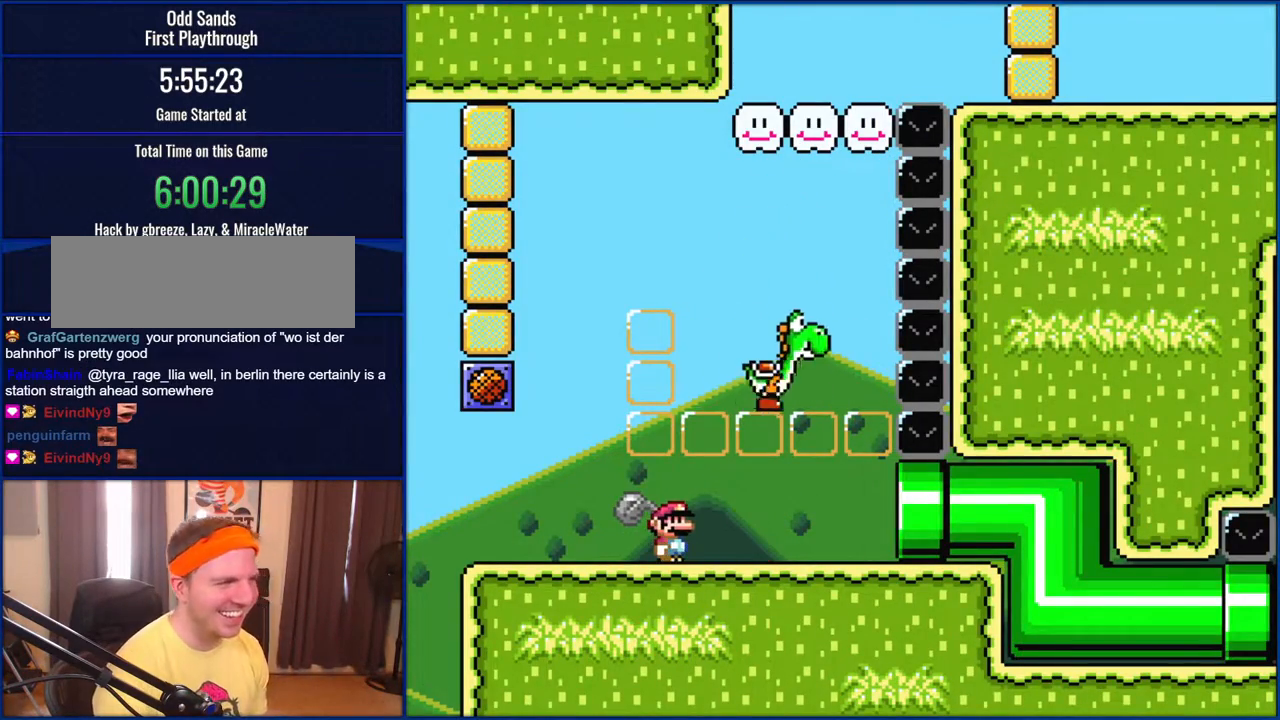
{"buttons": ["Y"], "events": [[300, "B", "down"], [417, "Y", "down"], [450, "B", "up"]]}
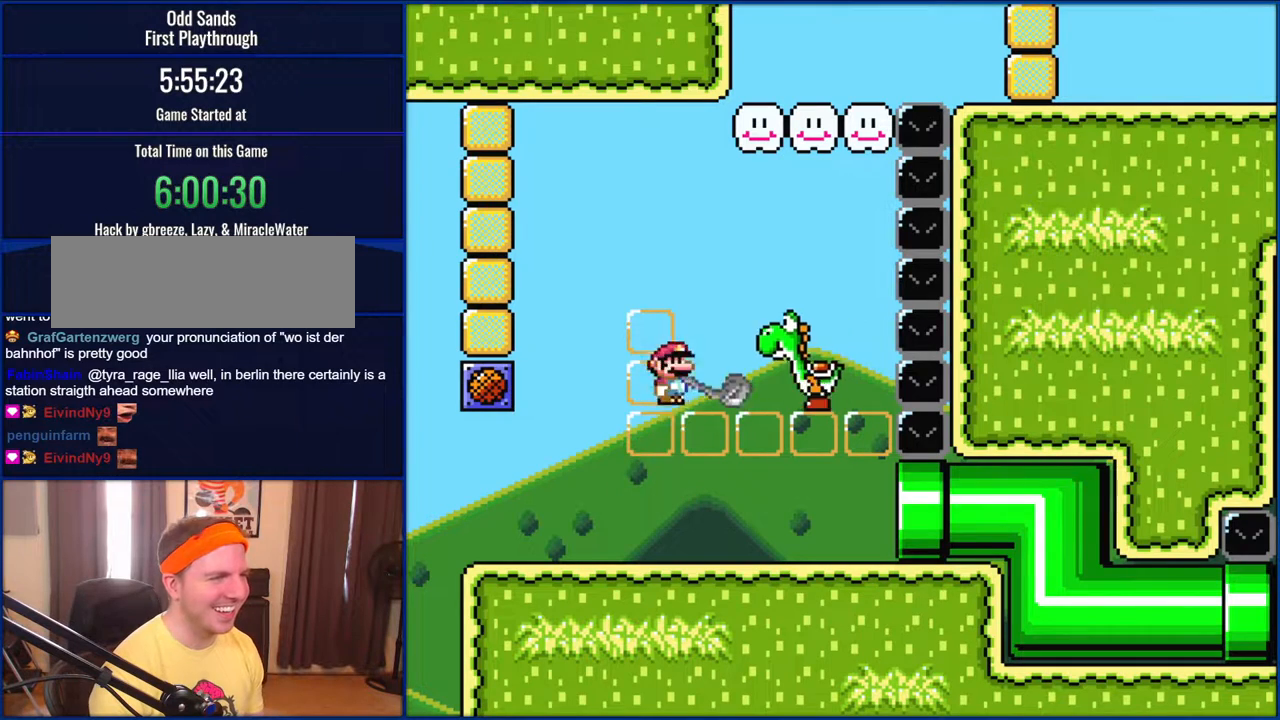
{"buttons": [], "events": [[67, "Y", "up"]]}
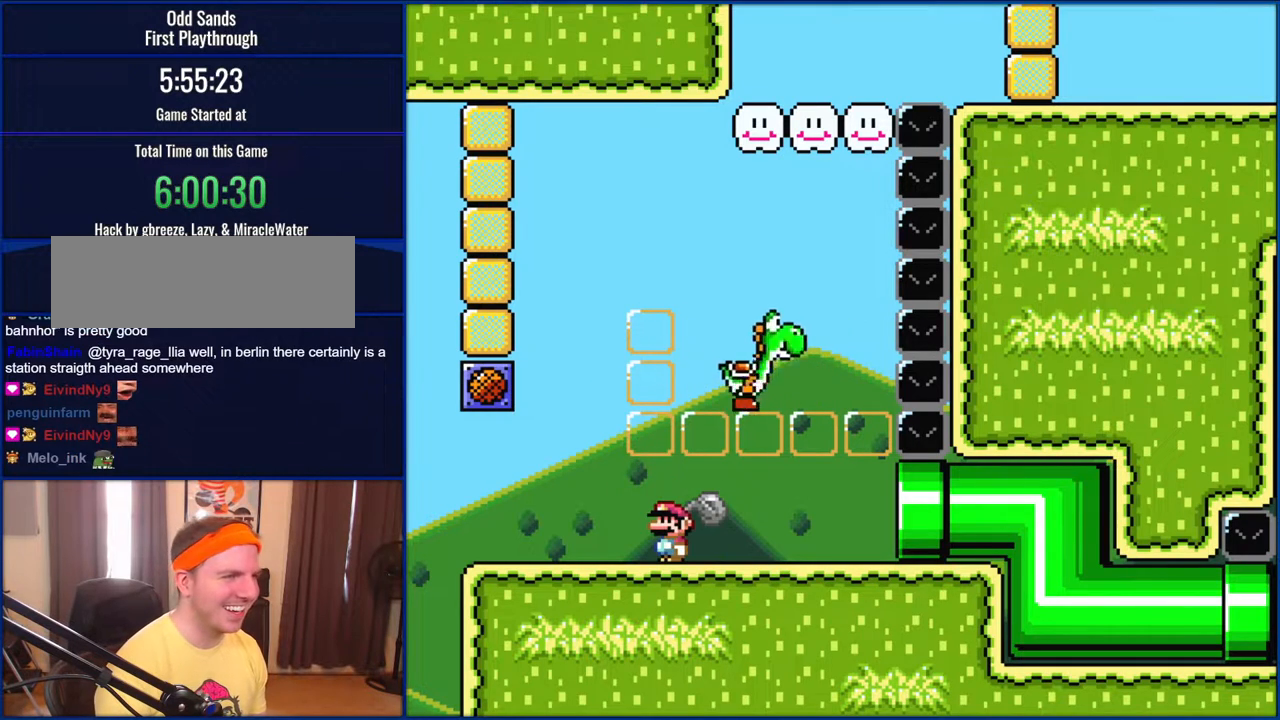
{"buttons": ["B"], "events": [[417, "B", "down"]]}
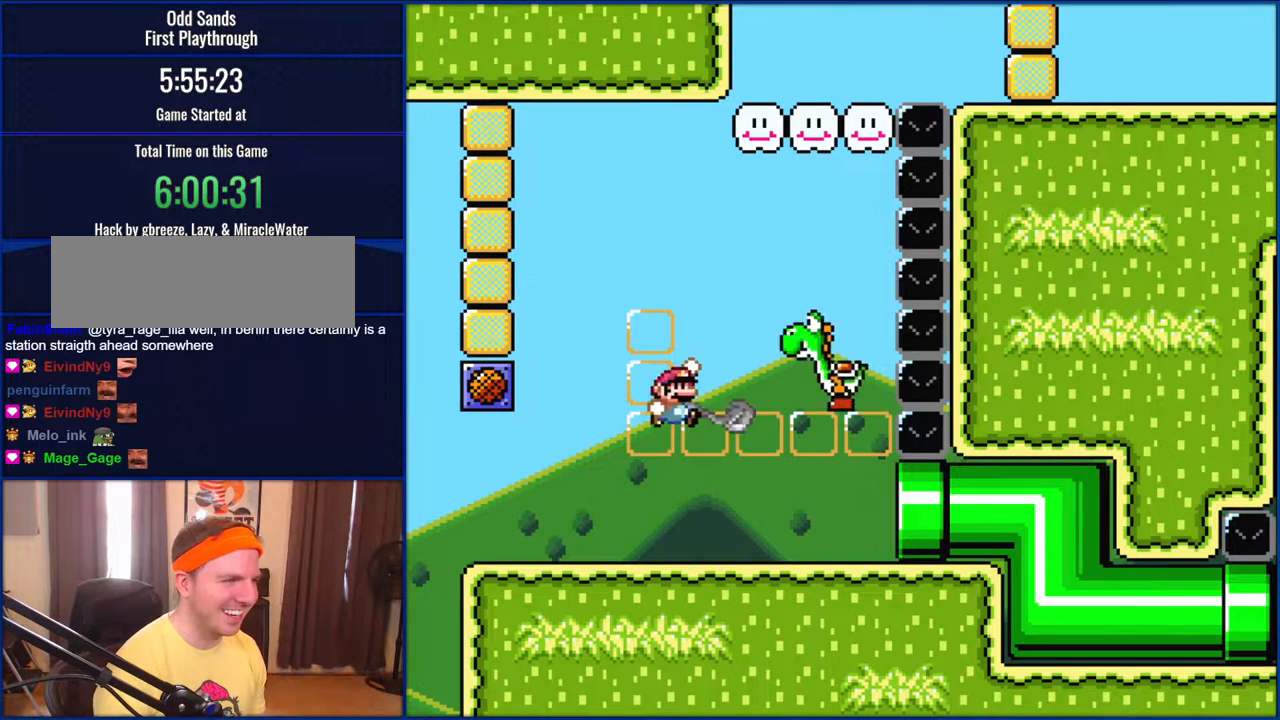
{"buttons": [], "events": [[17, "DPAD_RIGHT", "down"], [117, "B", "up"], [117, "DPAD_RIGHT", "up"], [117, "Y", "down"], [183, "Y", "up"]]}
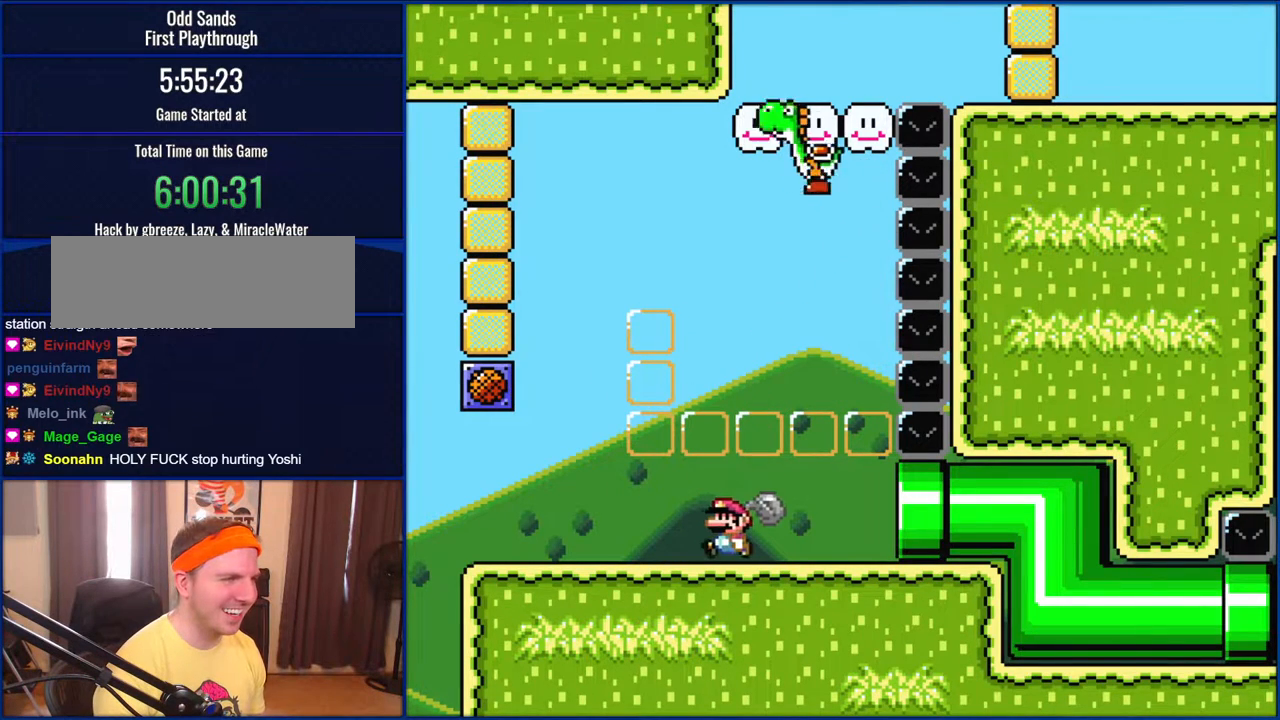
{"buttons": [], "events": []}
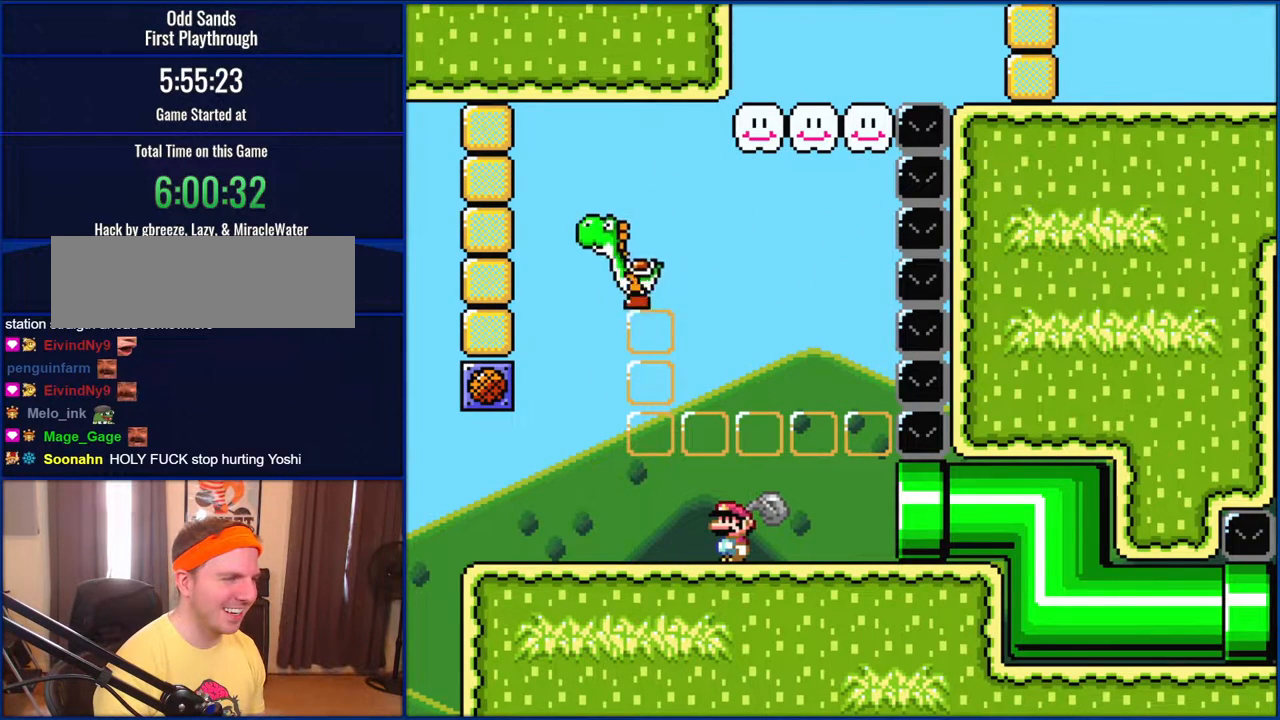
{"buttons": [], "events": []}
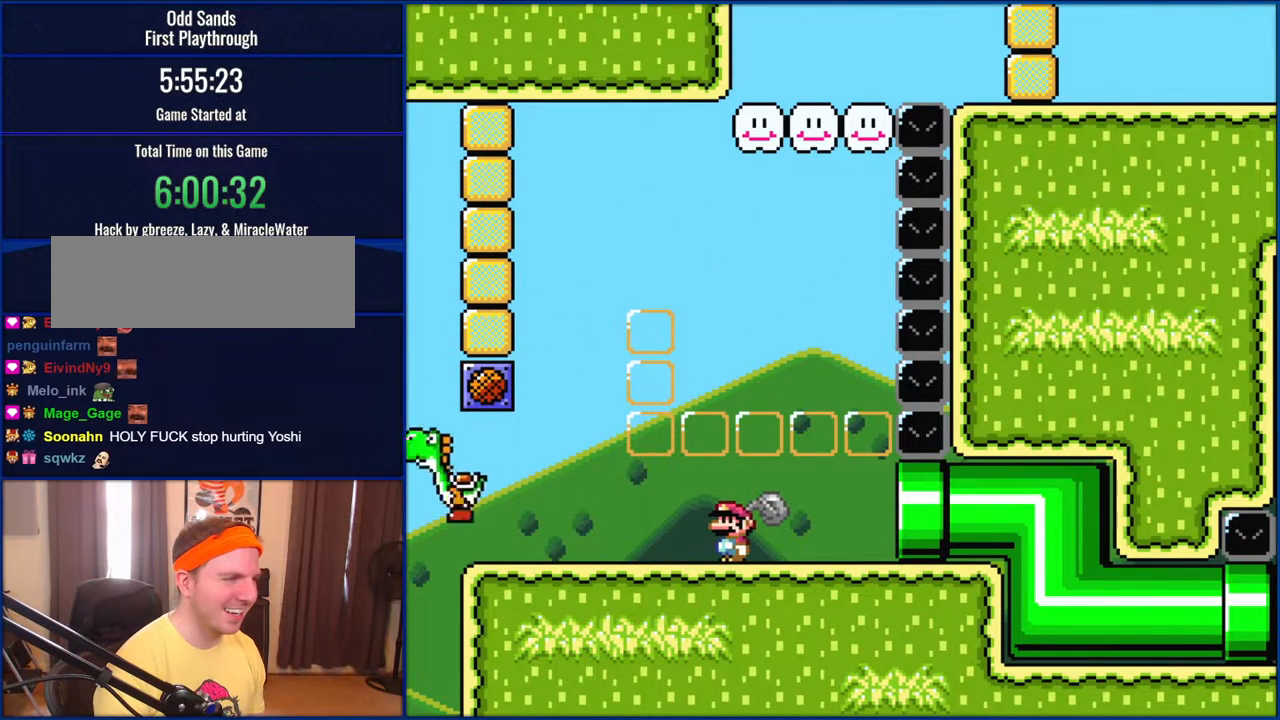
{"buttons": ["DPAD_LEFT"], "events": [[250, "DPAD_LEFT", "down"]]}
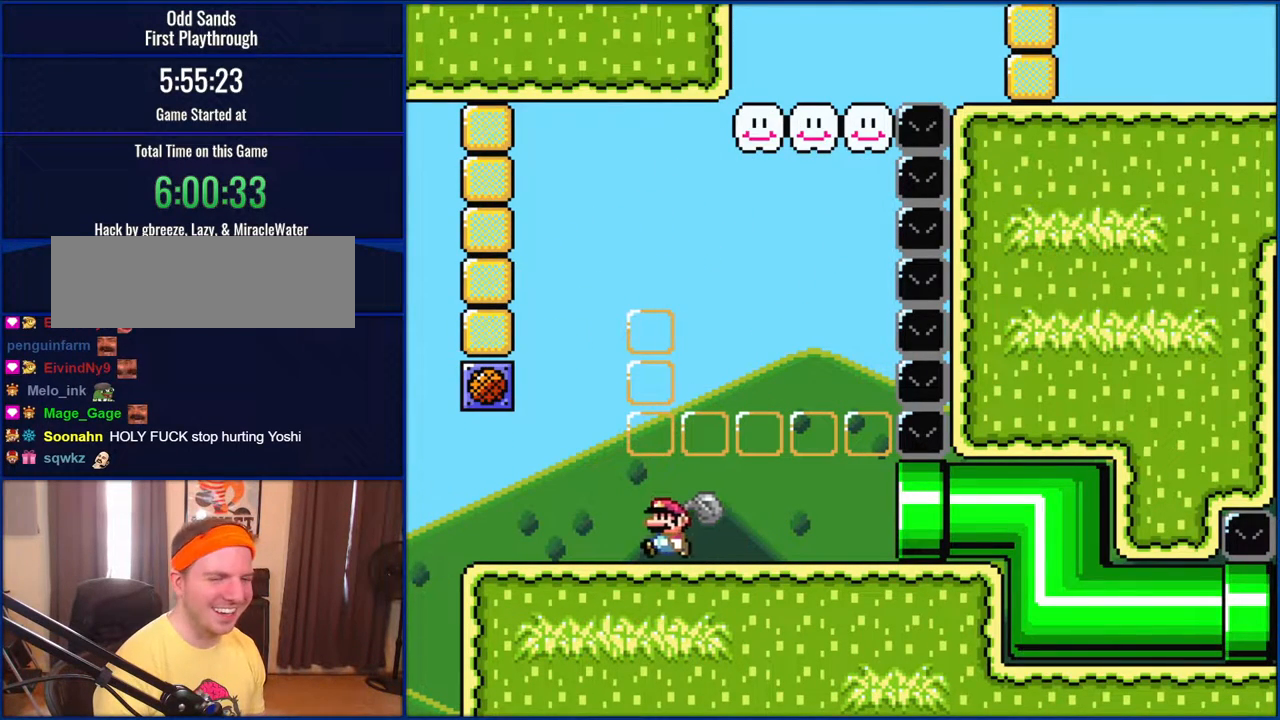
{"buttons": ["Y", "DPAD_RIGHT"], "events": [[200, "DPAD_LEFT", "up"], [283, "DPAD_RIGHT", "down"], [450, "Y", "down"]]}
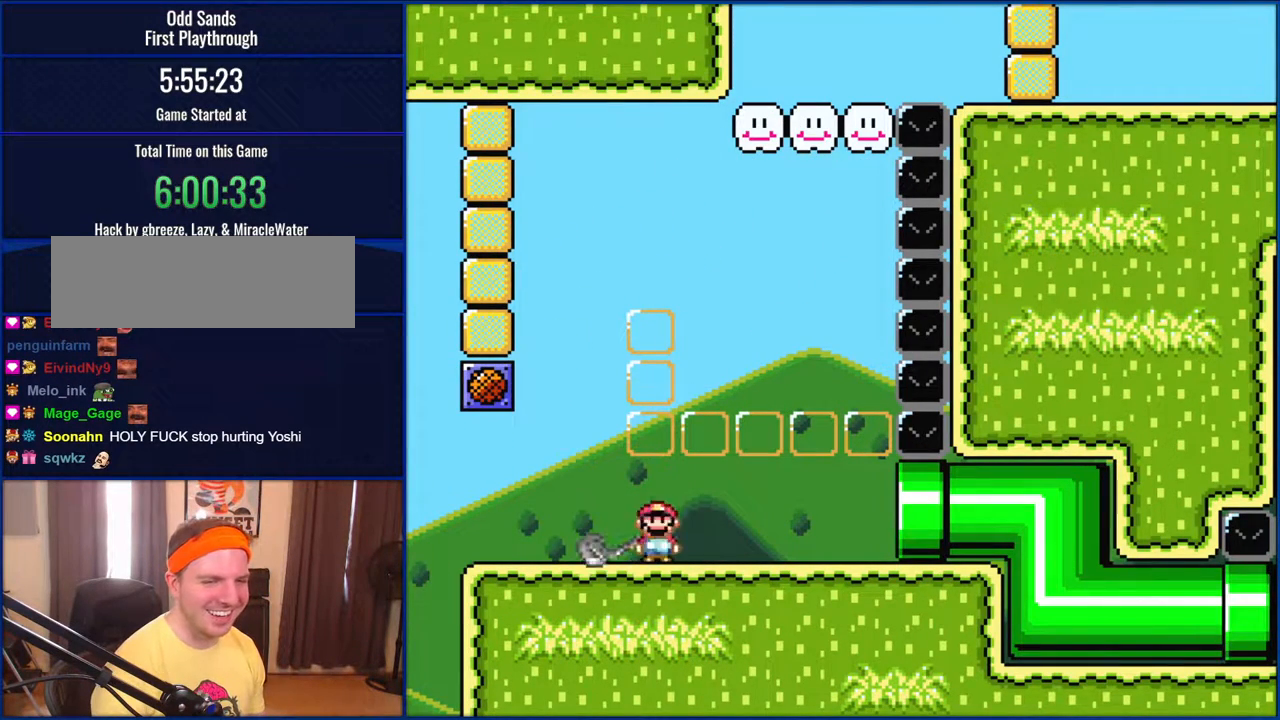
{"buttons": ["Y", "DPAD_RIGHT"], "events": []}
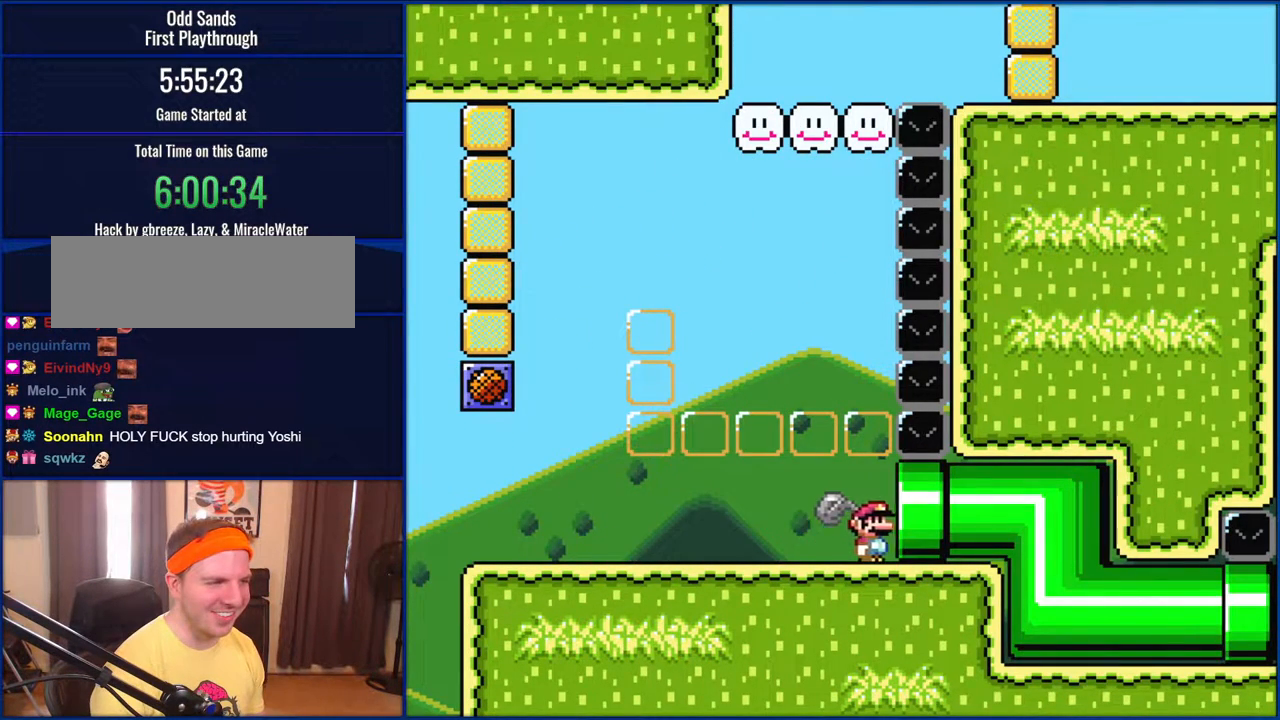
{"buttons": ["Y", "DPAD_RIGHT"], "events": []}
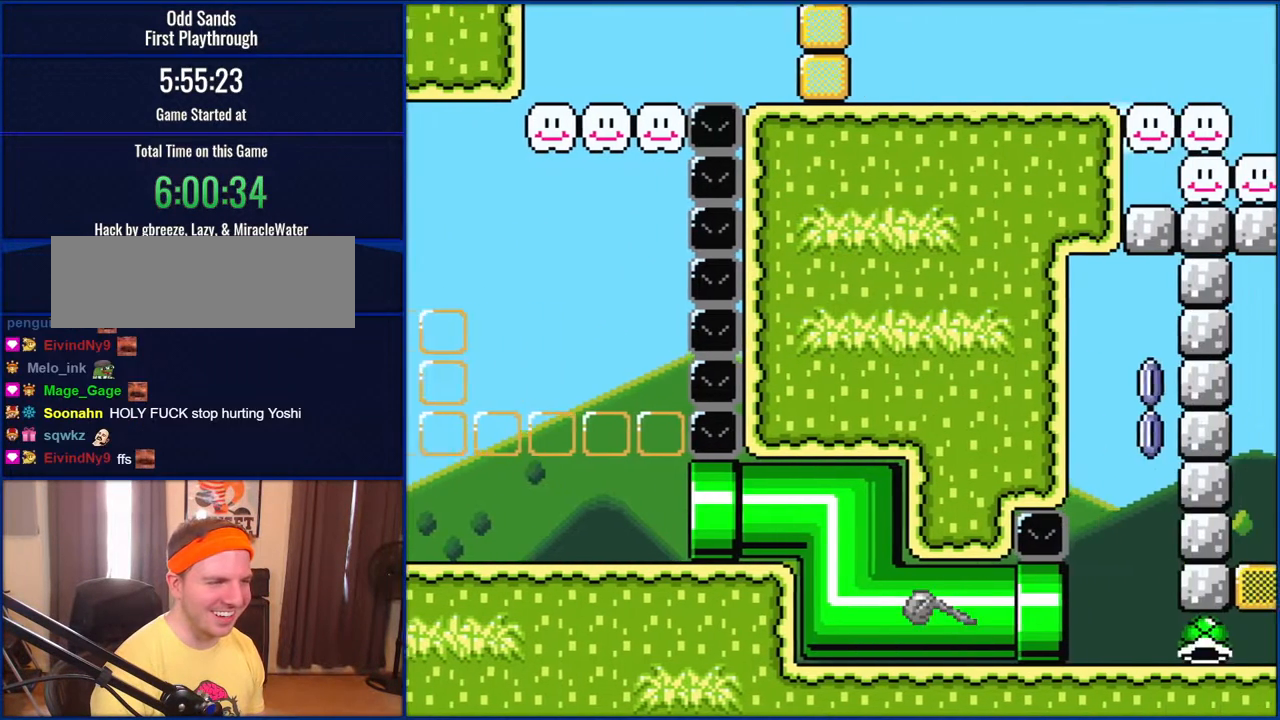
{"buttons": ["Y"], "events": [[17, "DPAD_RIGHT", "up"]]}
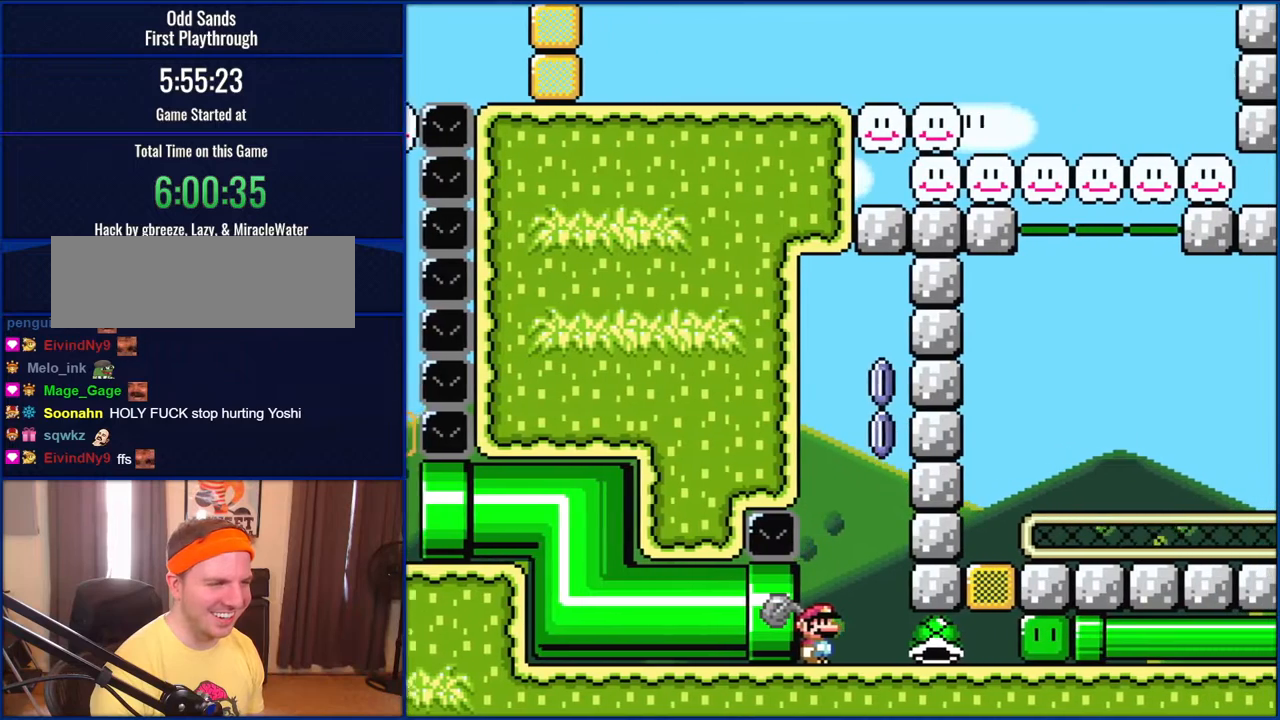
{"buttons": ["Y"], "events": []}
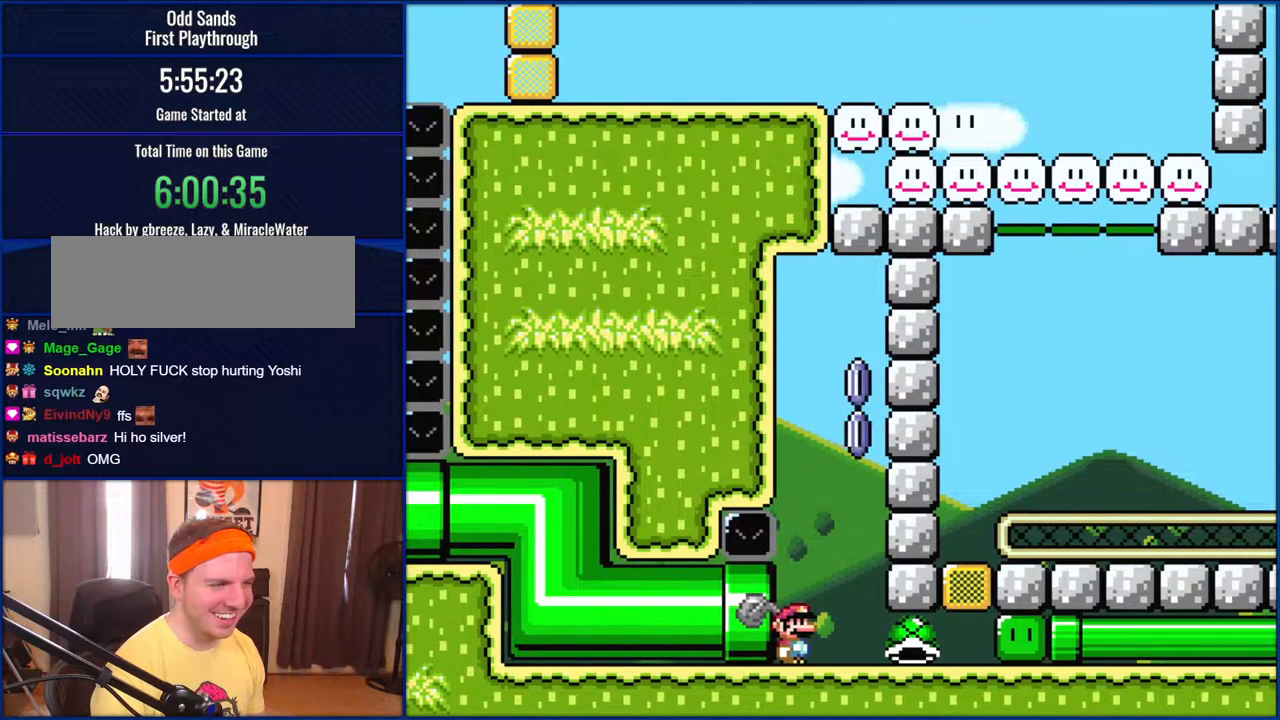
{"buttons": ["Y"], "events": [[17, "Y", "up"], [250, "Y", "down"]]}
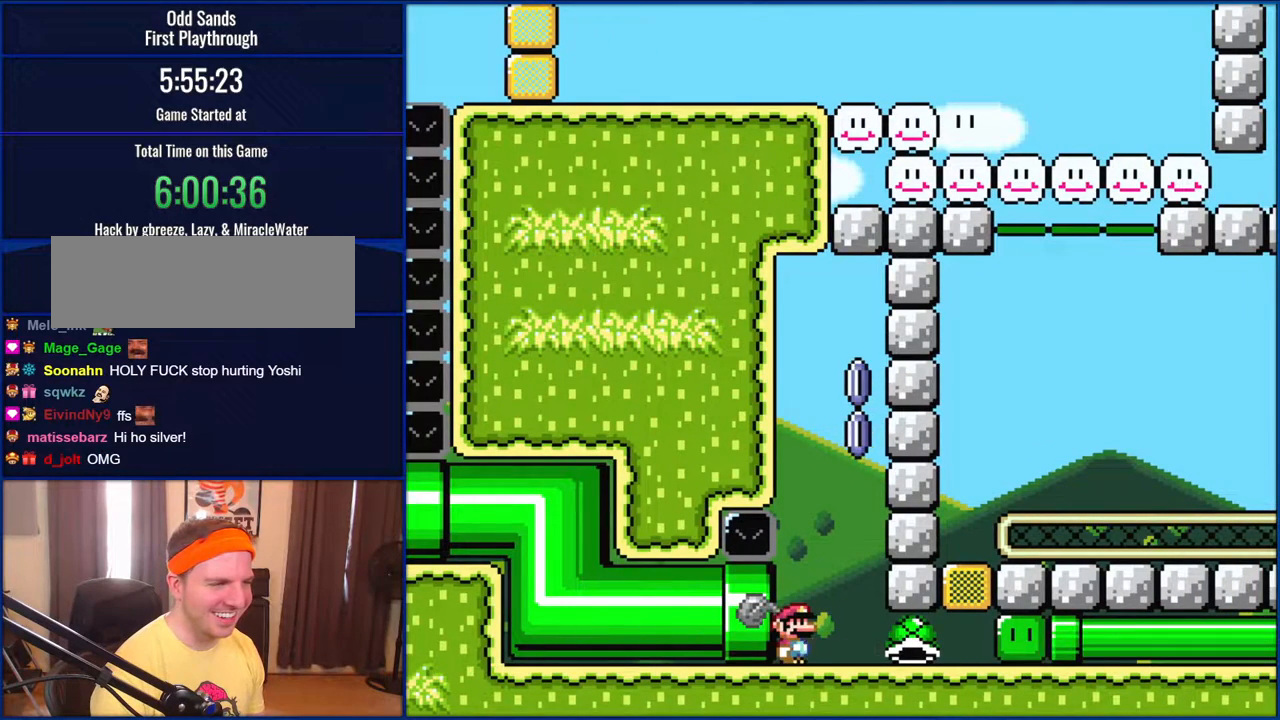
{"buttons": ["Y"], "events": [[133, "DPAD_RIGHT", "down"], [217, "Y", "up"], [283, "DPAD_RIGHT", "up"], [450, "Y", "down"]]}
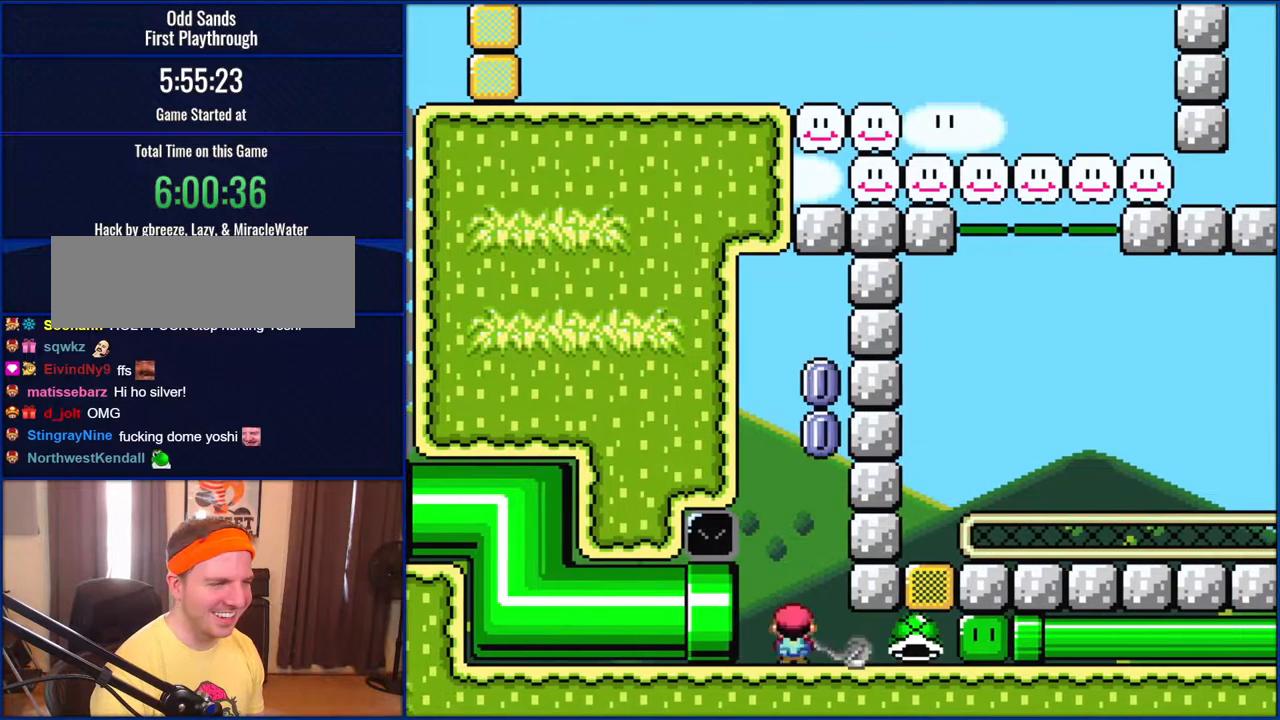
{"buttons": ["Y"], "events": []}
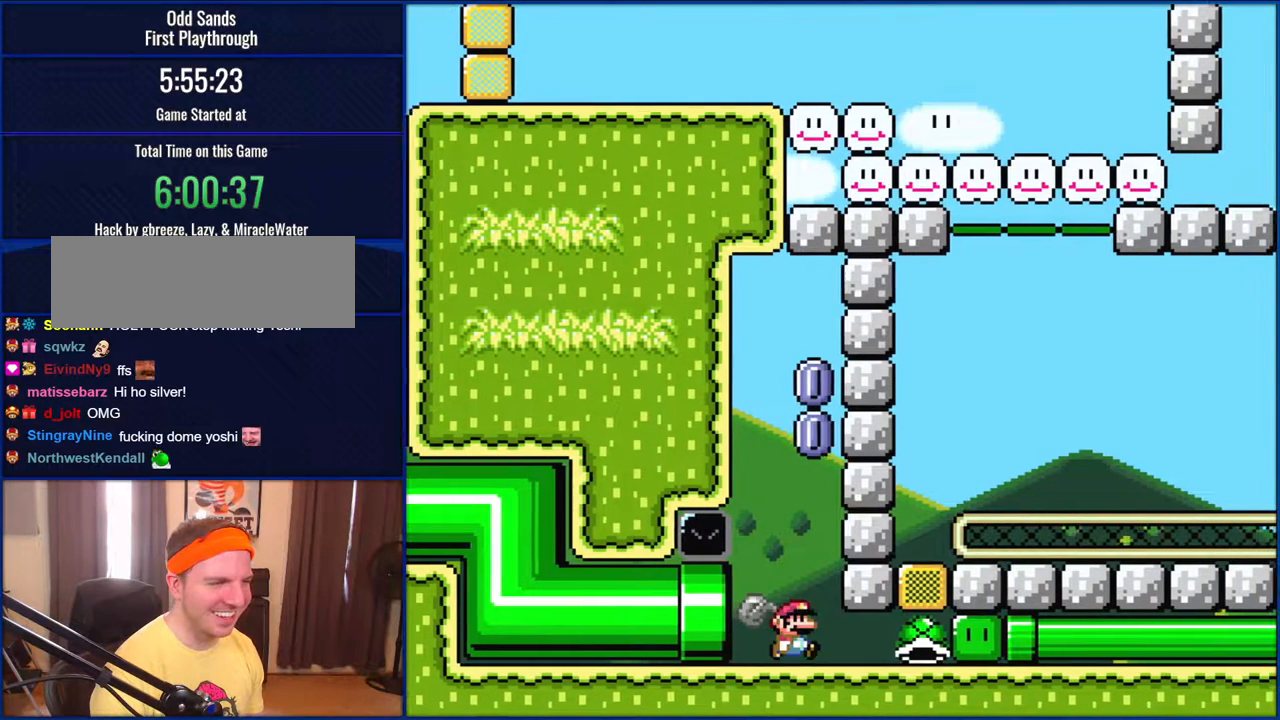
{"buttons": ["Y"], "events": [[17, "DPAD_RIGHT", "down"], [167, "Y", "up"], [183, "DPAD_RIGHT", "up"], [300, "Y", "down"], [350, "Y", "up"], [450, "Y", "down"]]}
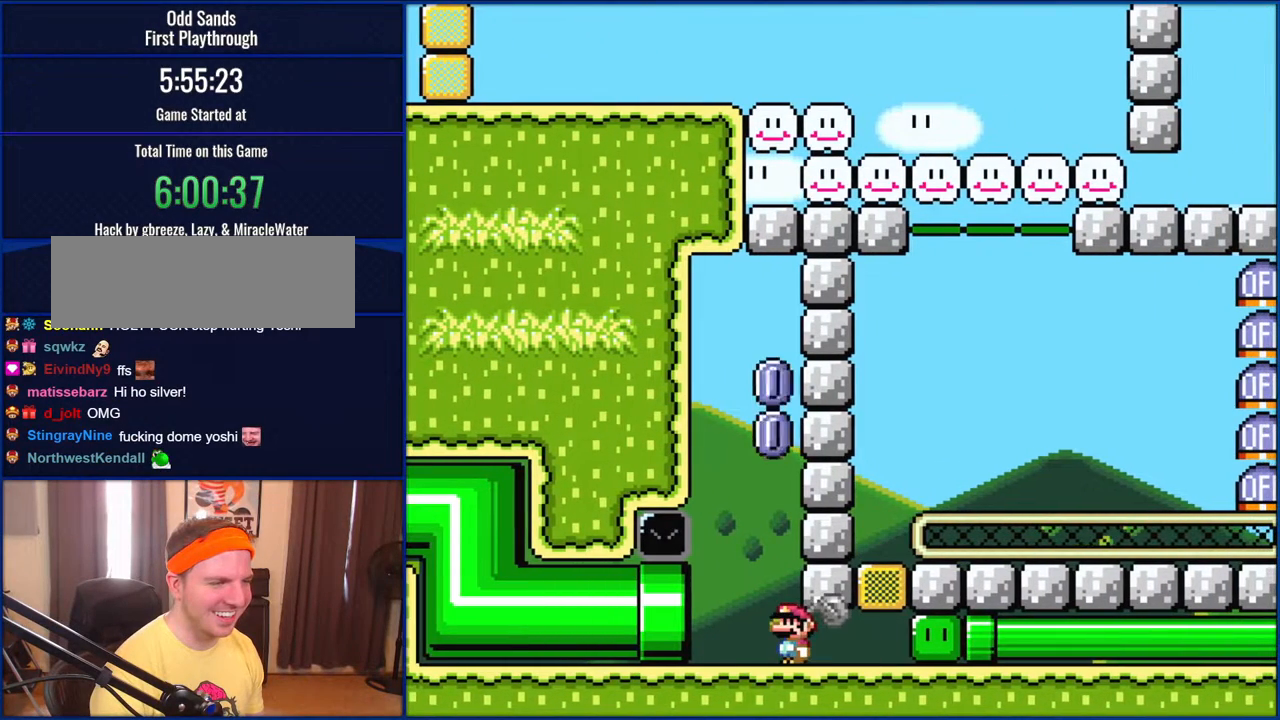
{"buttons": ["Y"], "events": [[50, "Y", "up"], [417, "Y", "down"]]}
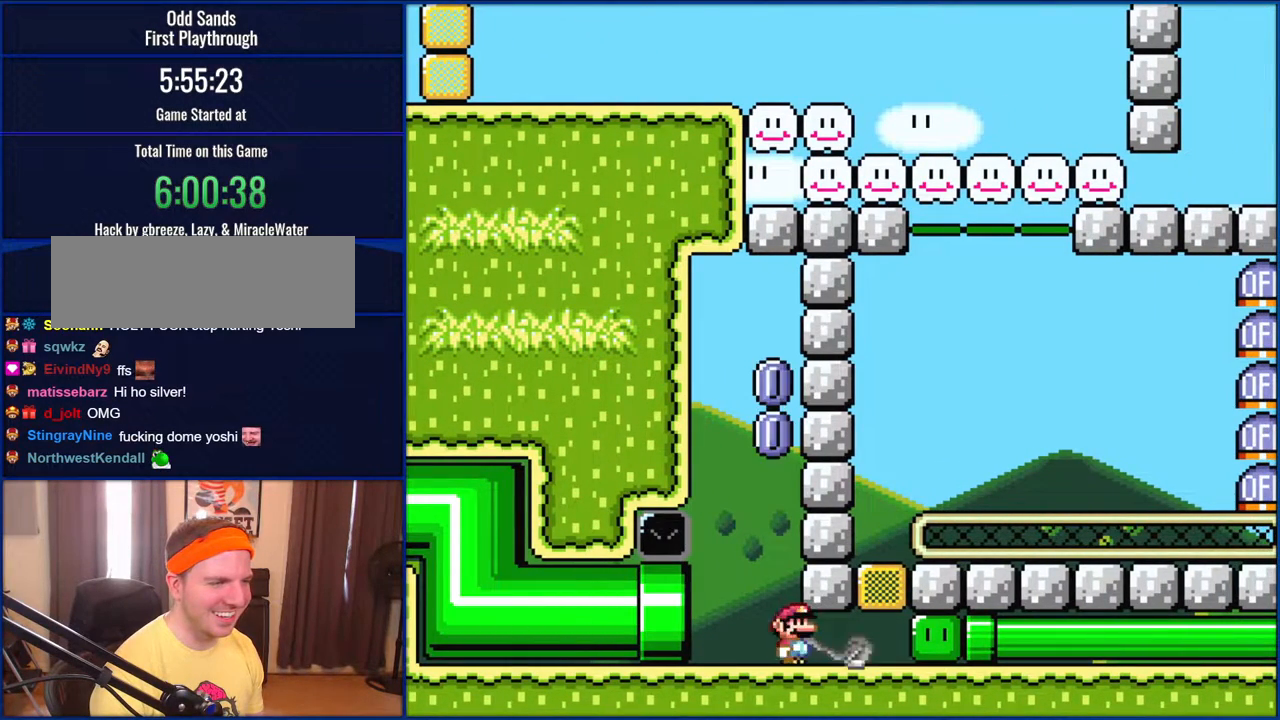
{"buttons": ["Y", "DPAD_LEFT"], "events": [[317, "DPAD_LEFT", "down"]]}
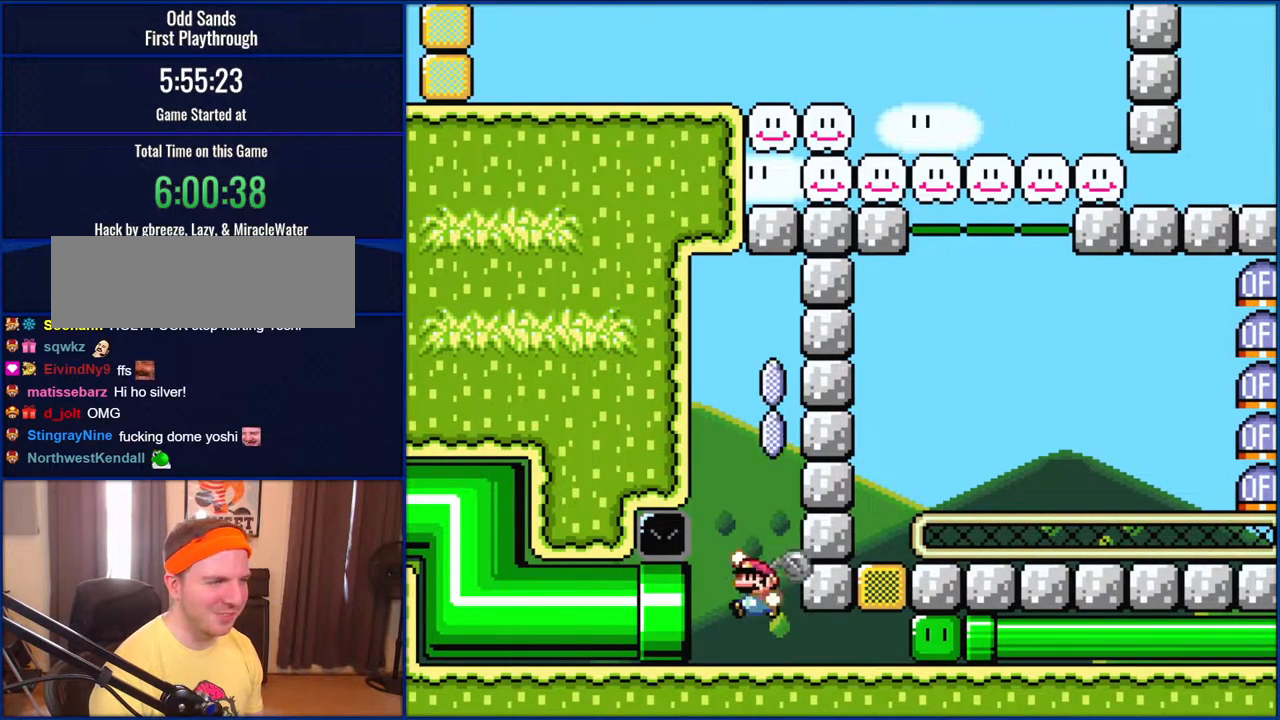
{"buttons": ["B", "Y", "DPAD_RIGHT"], "events": [[17, "DPAD_LEFT", "up"], [67, "B", "down"], [117, "DPAD_RIGHT", "down"], [350, "Y", "up"], [383, "Y", "down"]]}
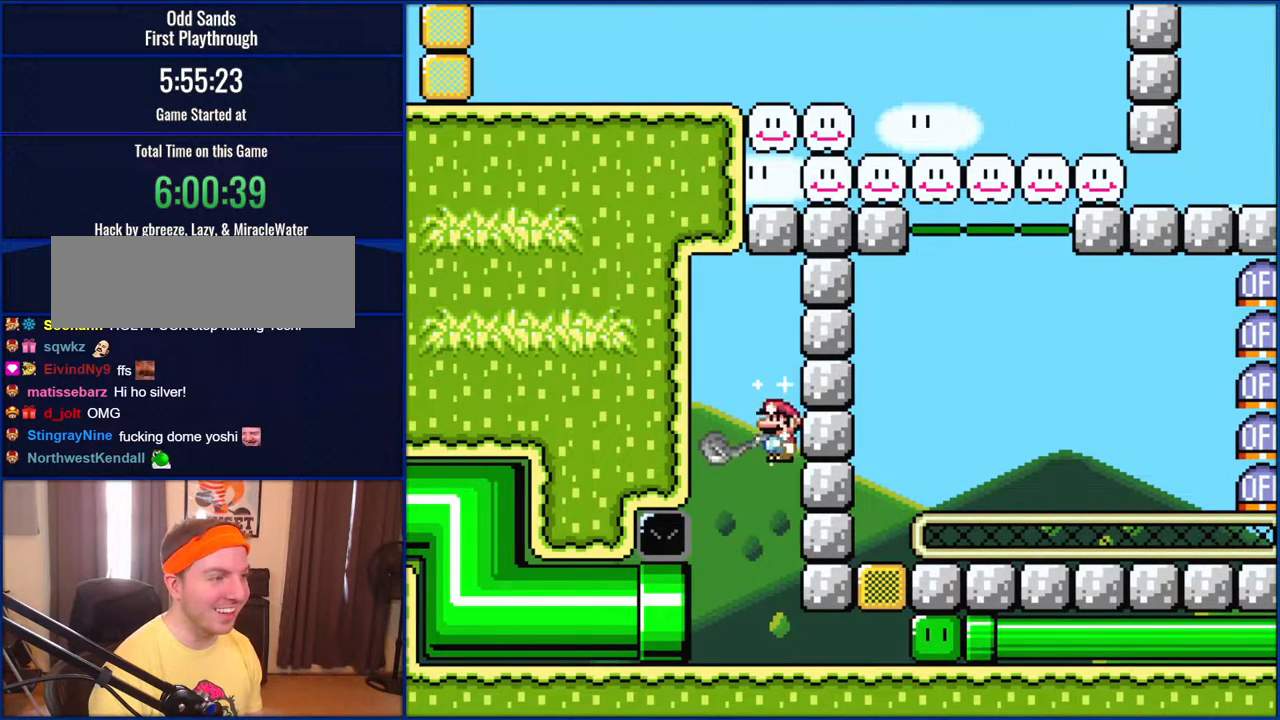
{"buttons": ["Y", "DPAD_RIGHT"], "events": [[67, "Y", "up"], [183, "Y", "down"], [217, "B", "up"]]}
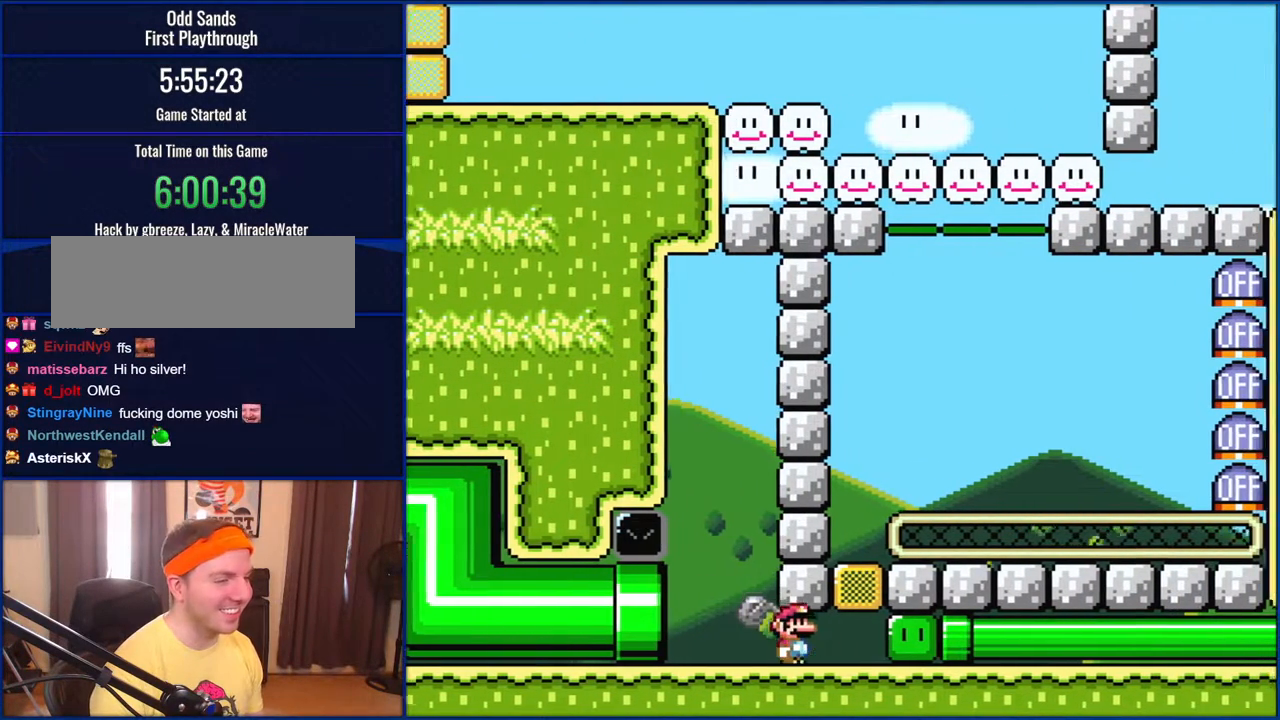
{"buttons": ["Y"], "events": [[483, "DPAD_RIGHT", "up"]]}
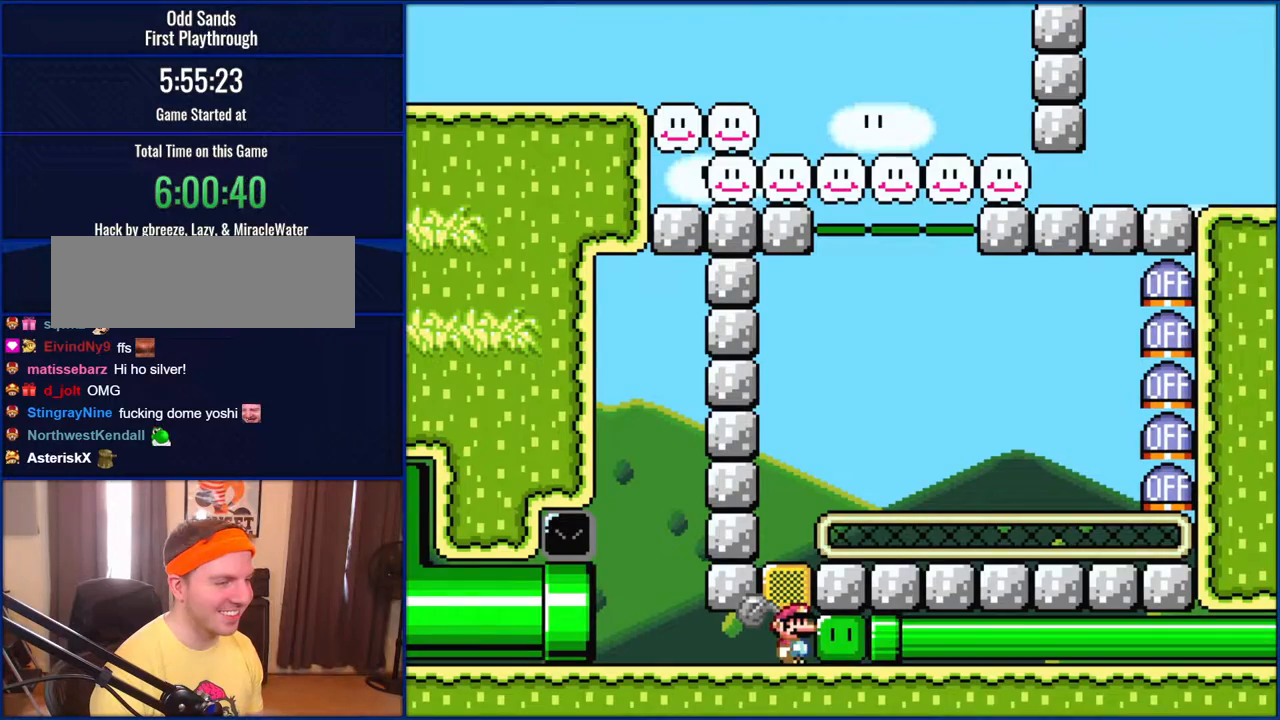
{"buttons": ["Y", "DPAD_LEFT"], "events": [[383, "DPAD_LEFT", "down"]]}
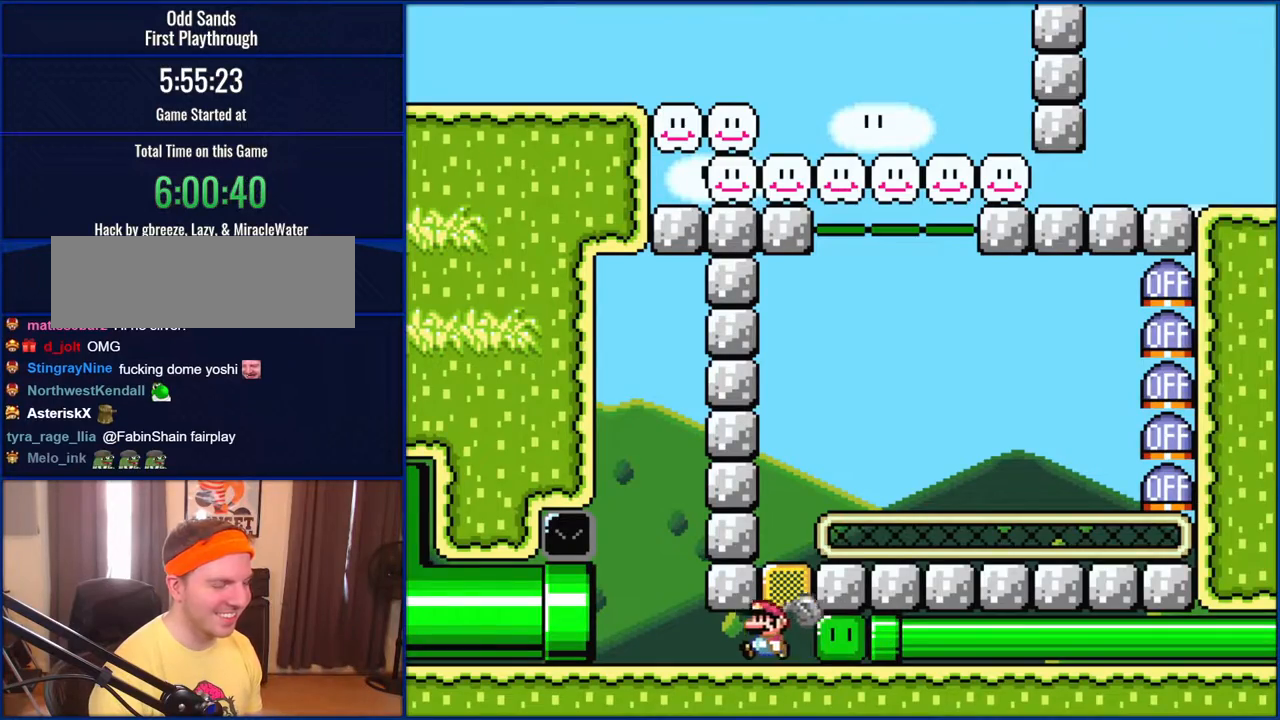
{"buttons": ["Y", "DPAD_LEFT"], "events": [[383, "B", "down"], [417, "B", "up"]]}